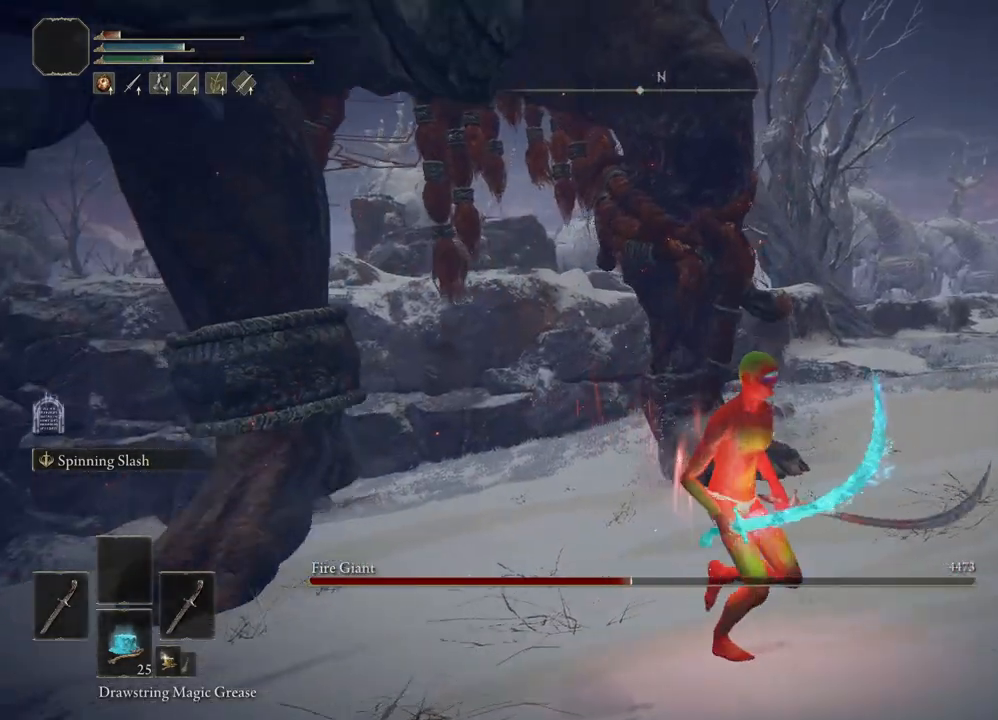
Gameplay with a controller (Xbox layout); each line is a JSON object with the inputs held at the frame after it (dt_ms = milliseconds from this image to that frame). "button_events" lists button changes between this image and that frame as [ms after this image, input, new state], when the widget could be followed in between (sticks are given only as held states). Not read: SHARE.
{"dt_ms": 1000, "buttons": ["B"], "left_stick": "down-right", "right_stick": "down-left", "button_events": [[520, "B", "up"], [860, "B", "down"]]}
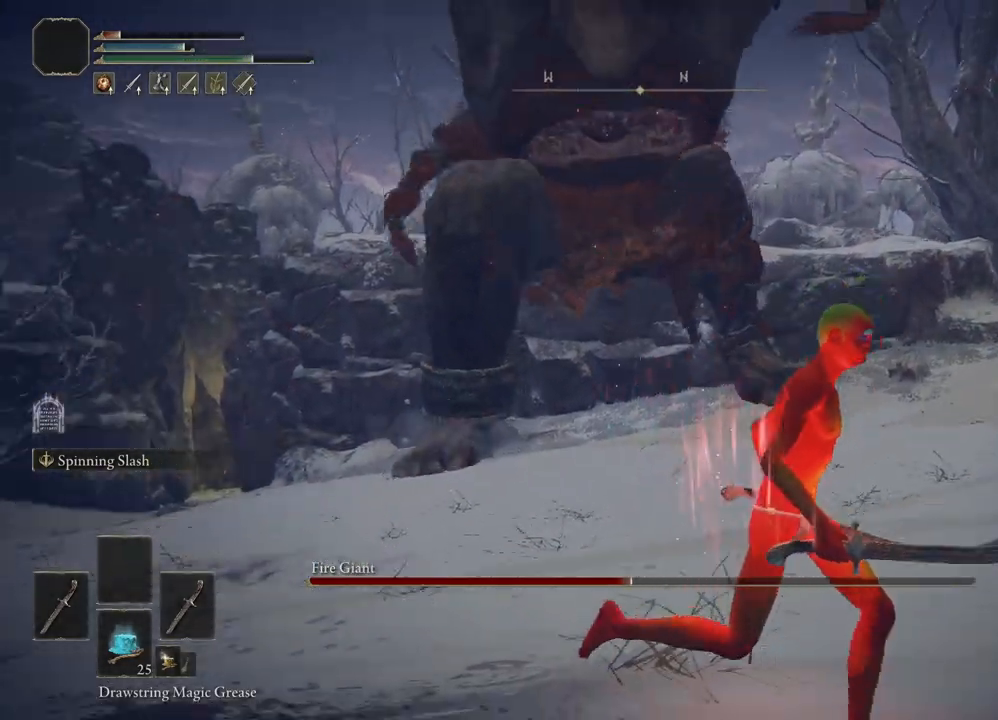
{"dt_ms": 500, "buttons": ["B"], "left_stick": "up", "right_stick": "center", "button_events": []}
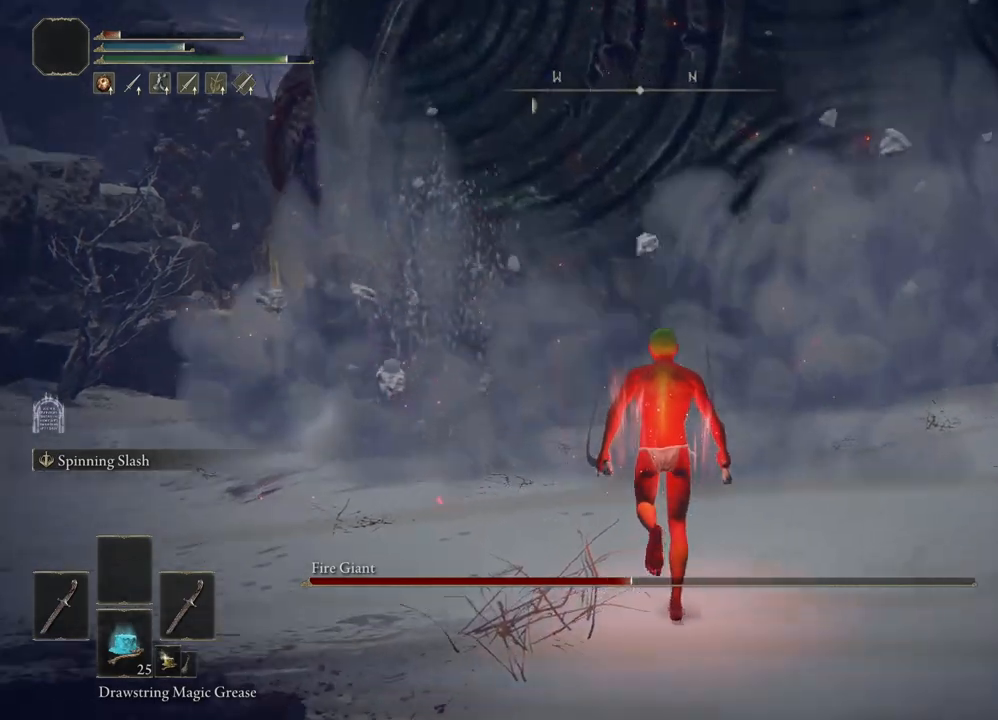
{"dt_ms": 500, "buttons": ["B"], "left_stick": "up", "right_stick": "center", "button_events": []}
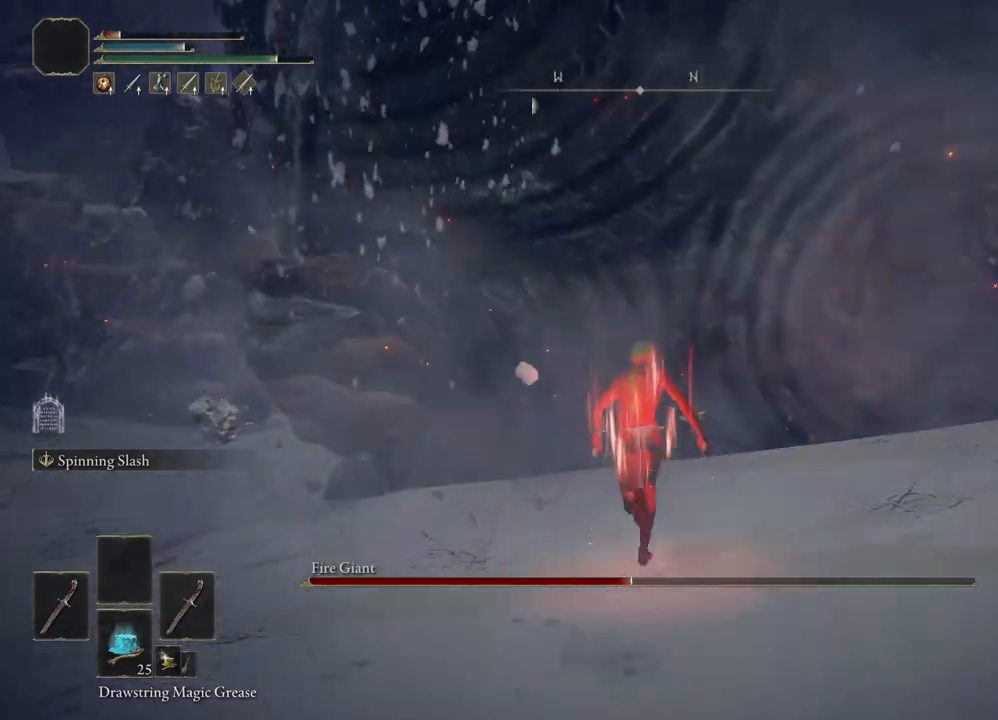
{"dt_ms": 500, "buttons": ["B"], "left_stick": "up", "right_stick": "center", "button_events": []}
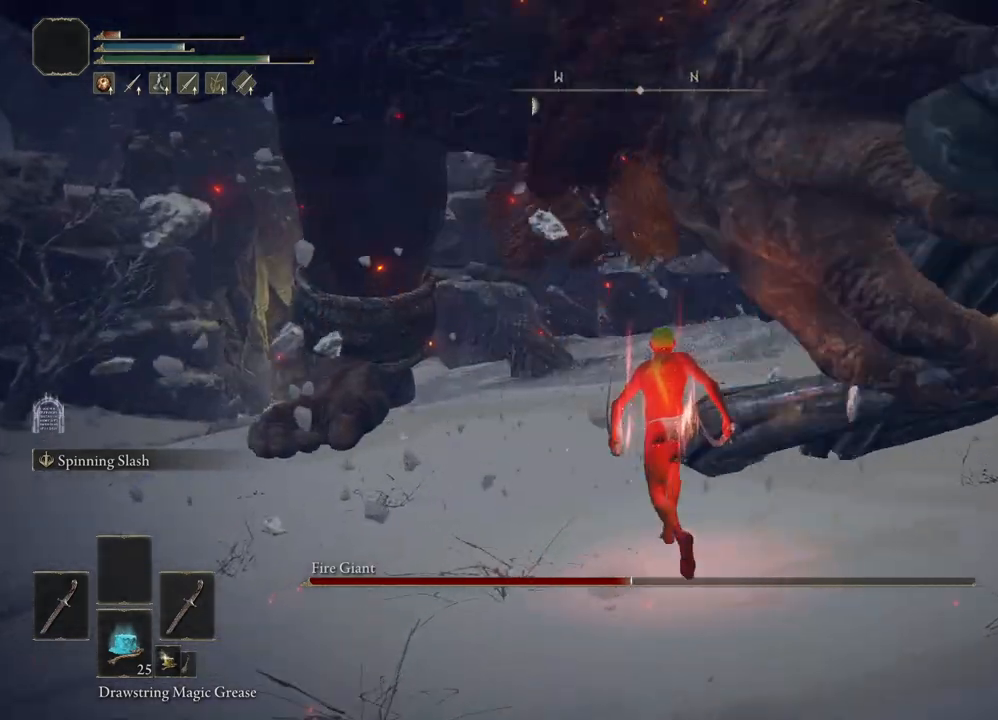
{"dt_ms": 500, "buttons": ["B"], "left_stick": "up", "right_stick": "center", "button_events": [[320, "X", "down"], [440, "X", "up"]]}